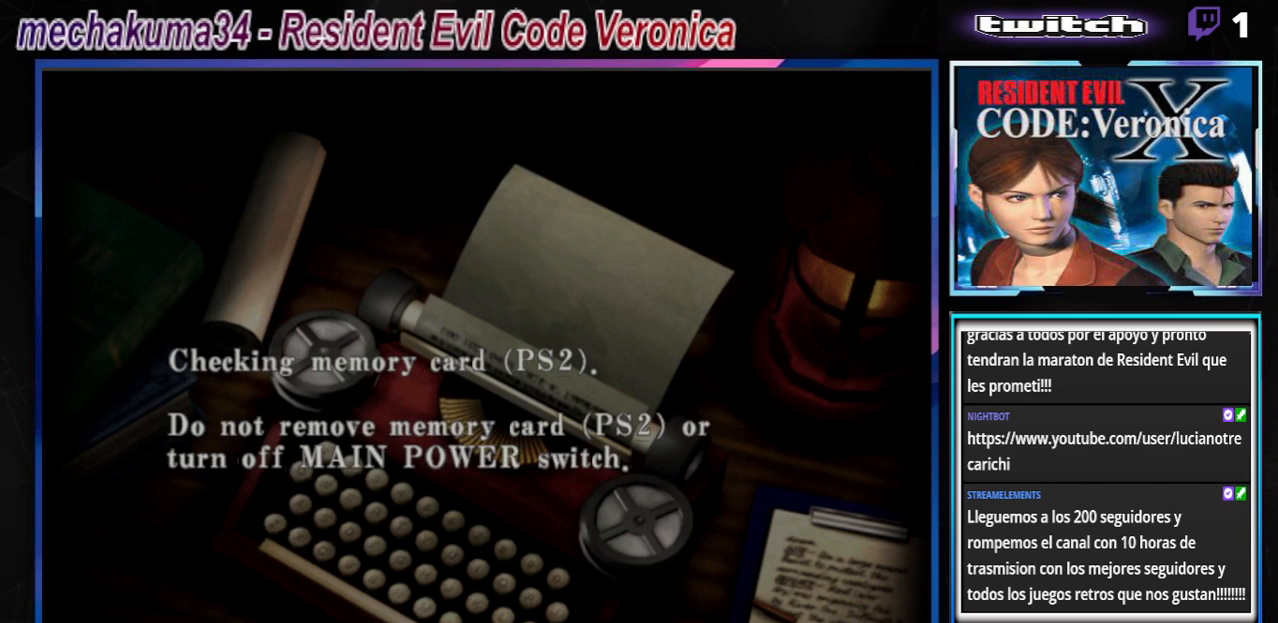
Gameplay with a controller (Xbox layout); each line is a JSON object with the inputs held at the frame after it. "events" lists button and stick changes between this image and that frame as [ms after this image, input, new state], when the widget could be followed in between. Not read: L3 R3 right_stick.
{"buttons": [], "left_stick": "center", "events": []}
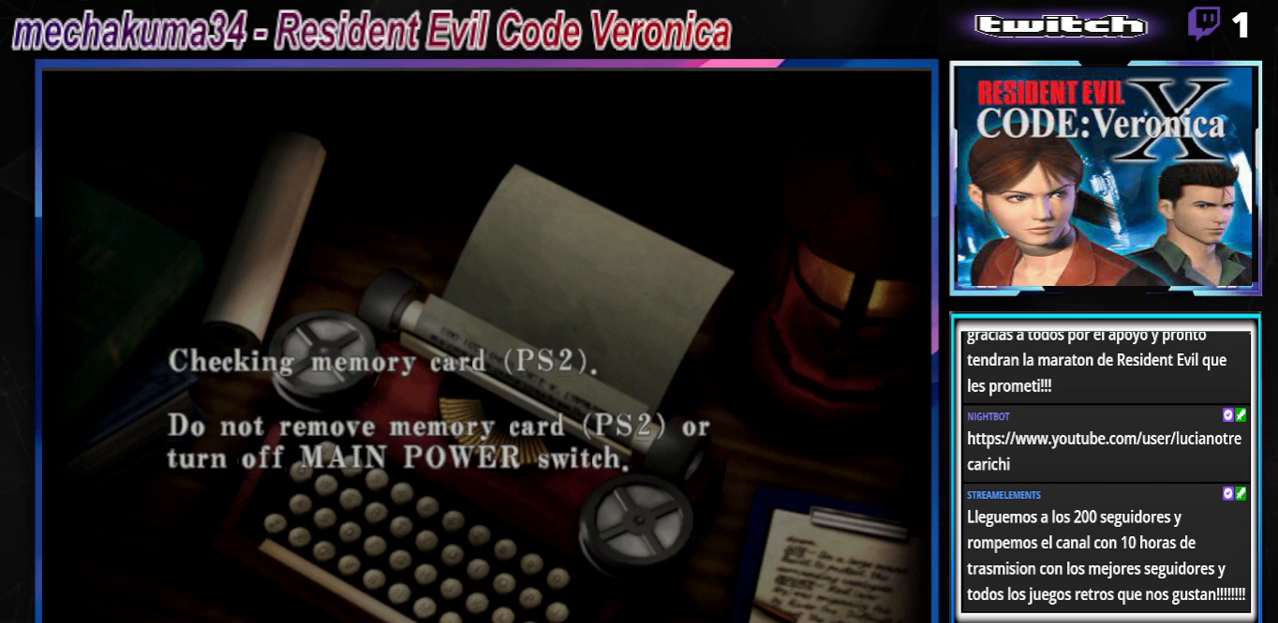
{"buttons": [], "left_stick": "center", "events": []}
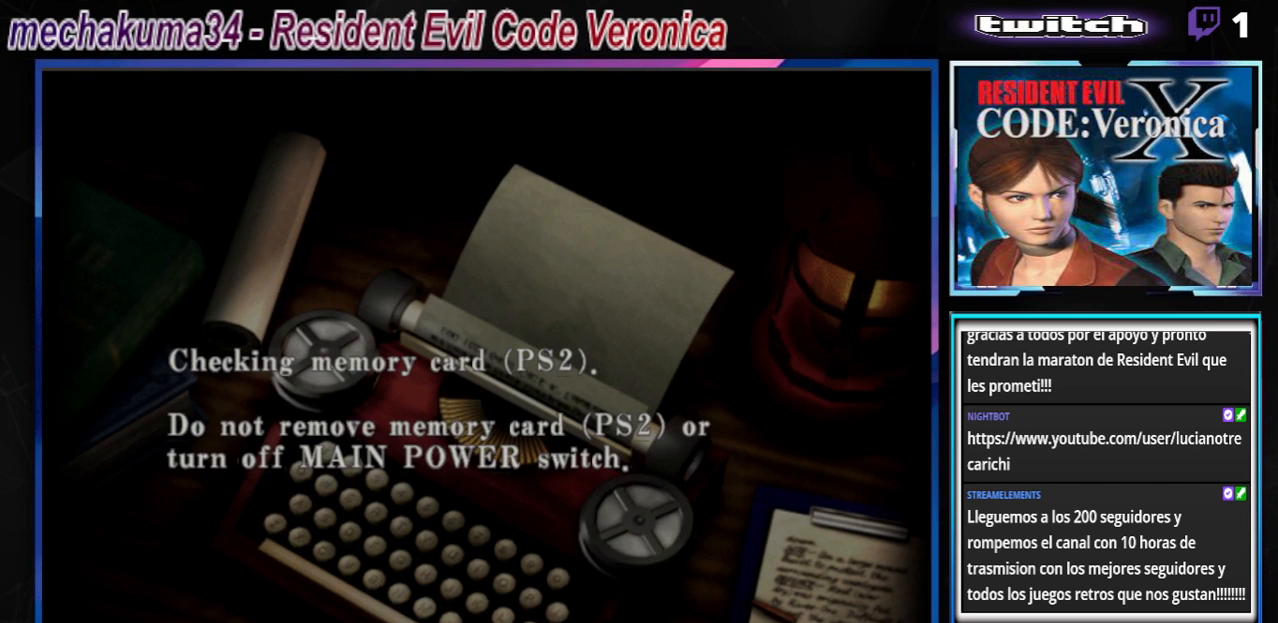
{"buttons": [], "left_stick": "center", "events": []}
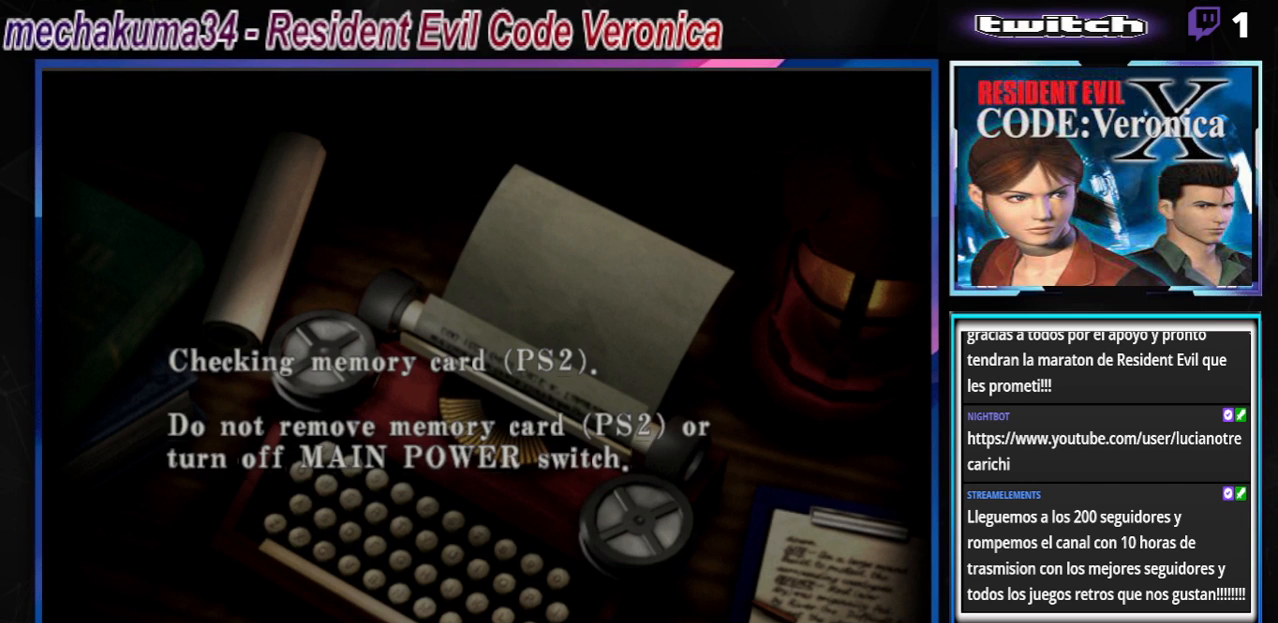
{"buttons": [], "left_stick": "center", "events": []}
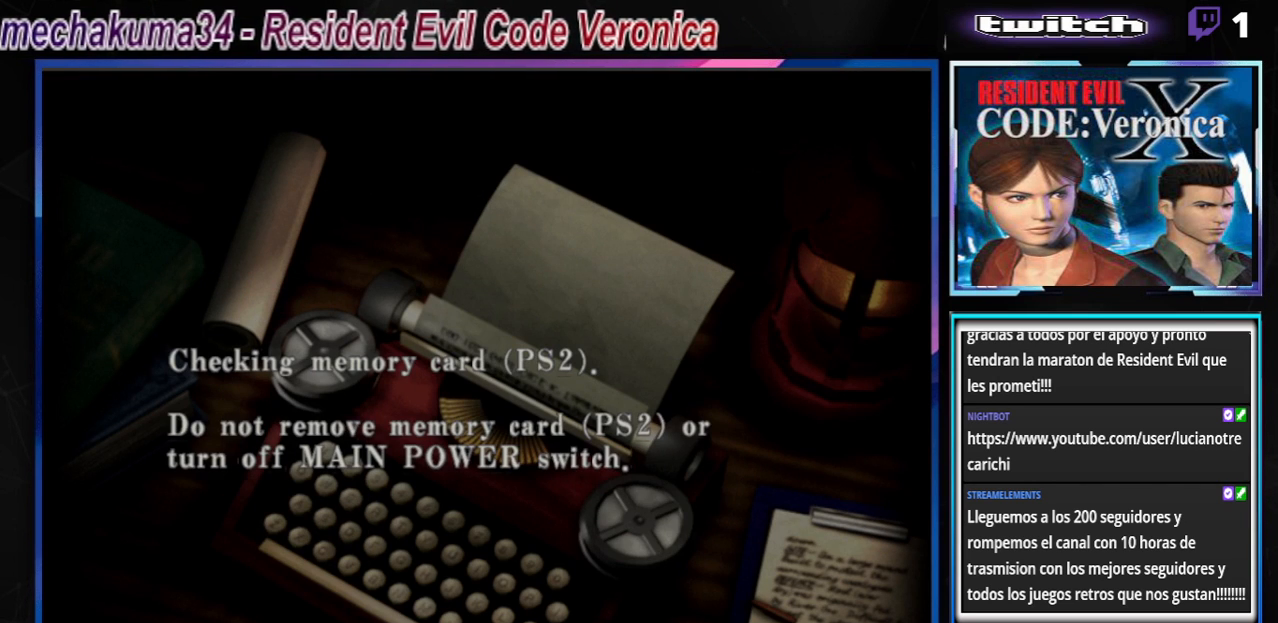
{"buttons": [], "left_stick": "center", "events": []}
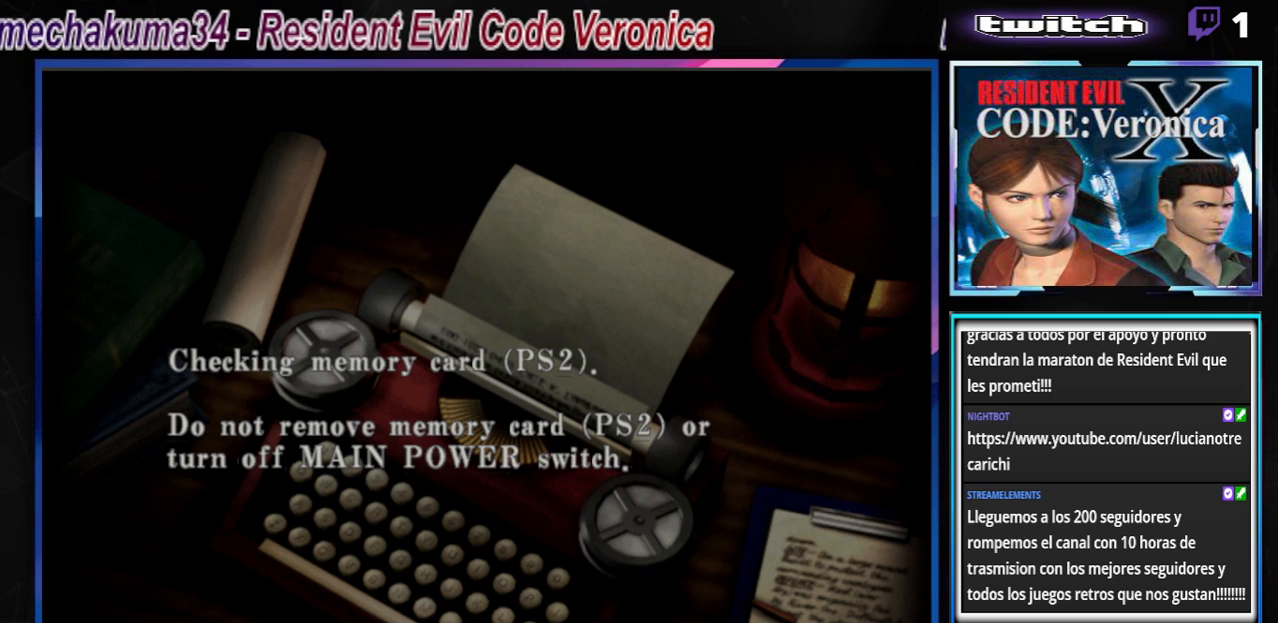
{"buttons": [], "left_stick": "center", "events": []}
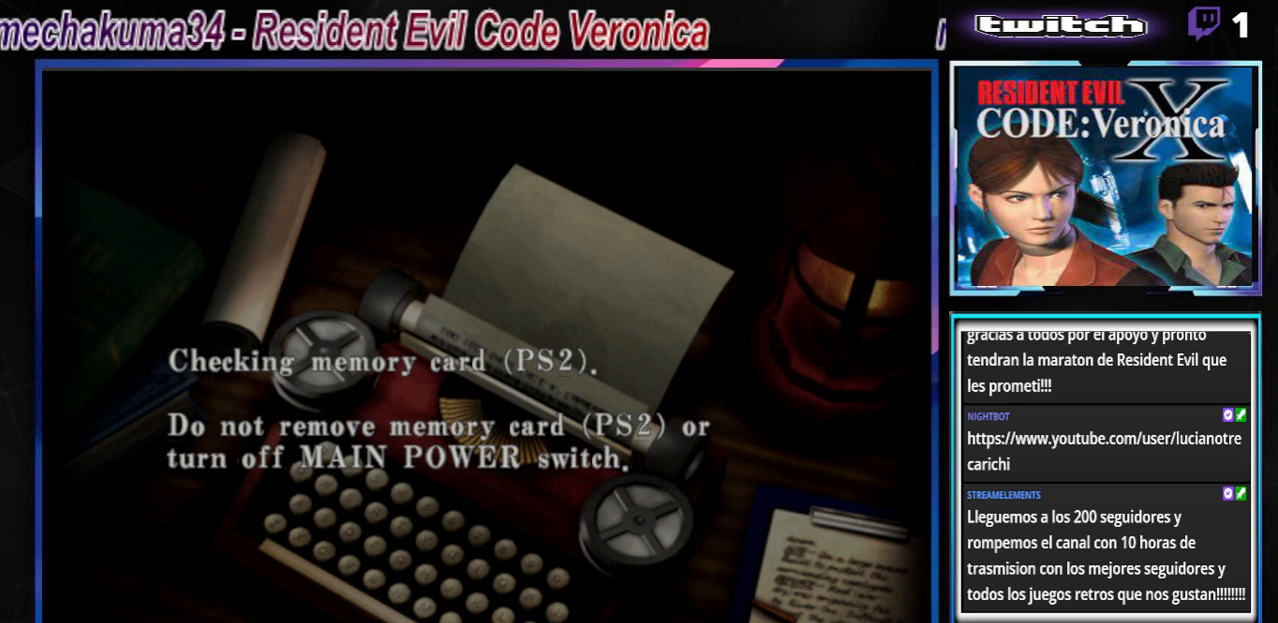
{"buttons": [], "left_stick": "center", "events": []}
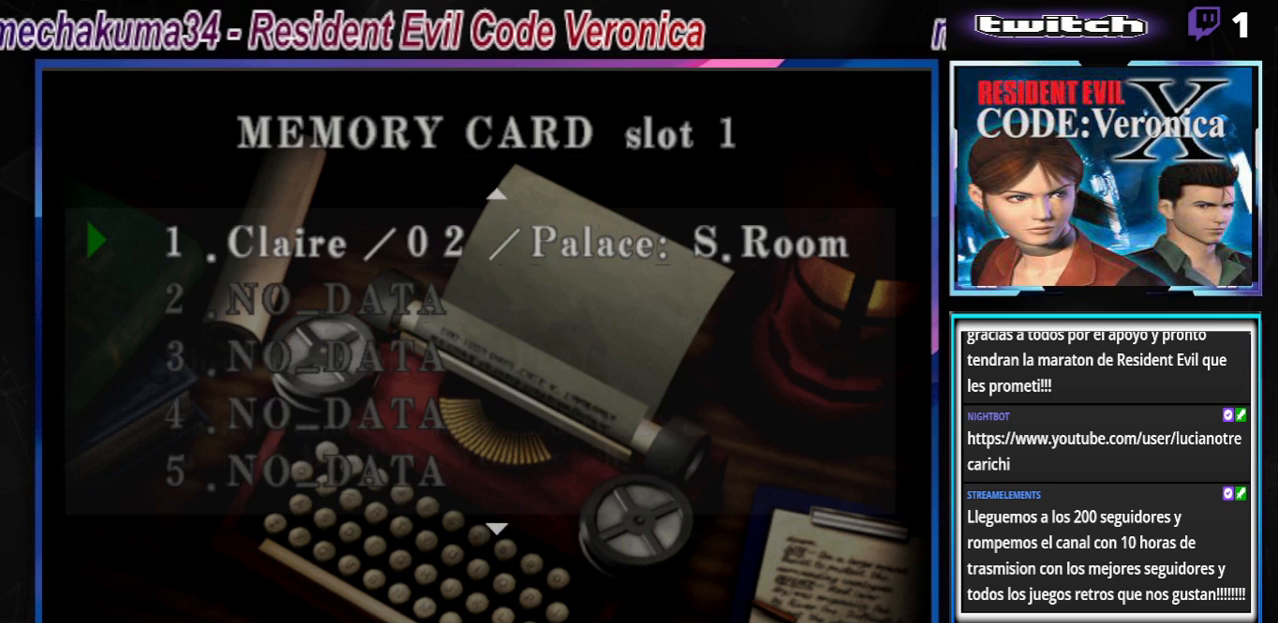
{"buttons": [], "left_stick": "center", "events": [[133, "A", "down"], [200, "A", "up"]]}
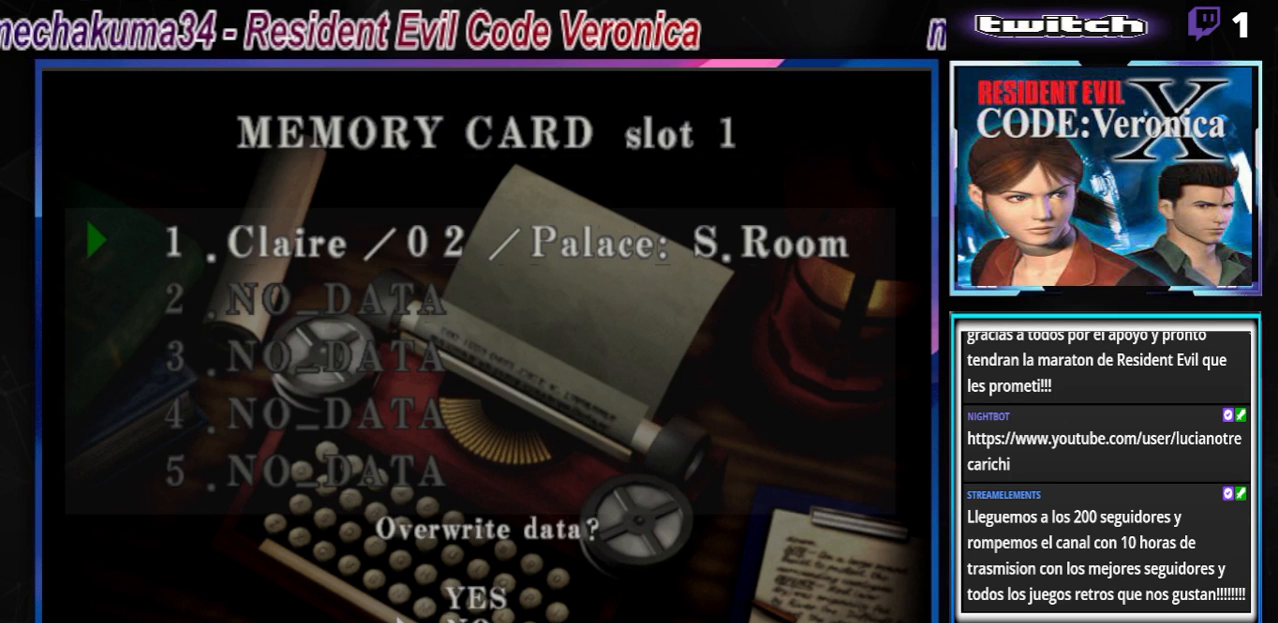
{"buttons": [], "left_stick": "center", "events": [[400, "A", "down"], [467, "A", "up"]]}
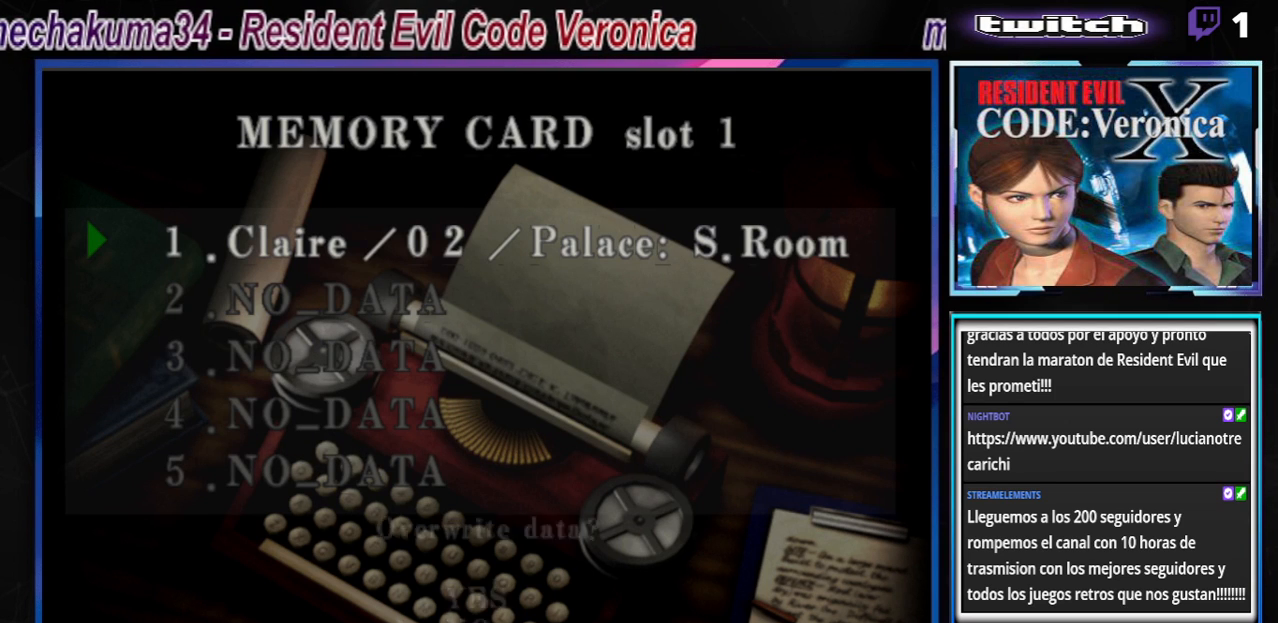
{"buttons": [], "left_stick": "center", "events": []}
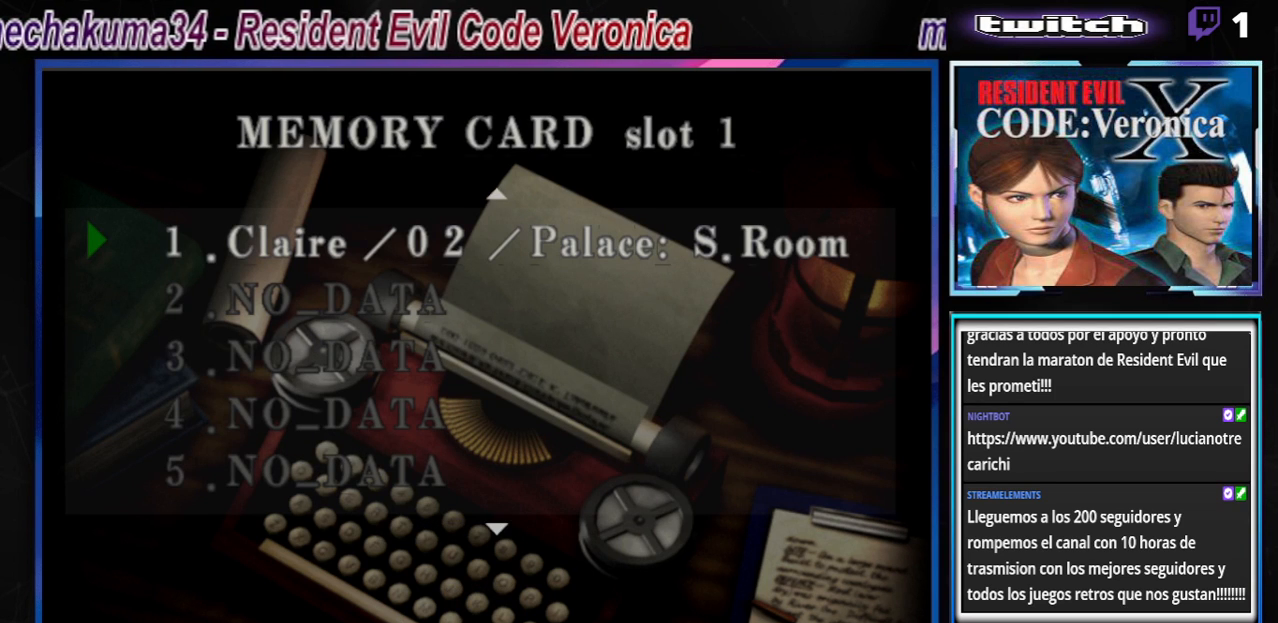
{"buttons": [], "left_stick": "center", "events": []}
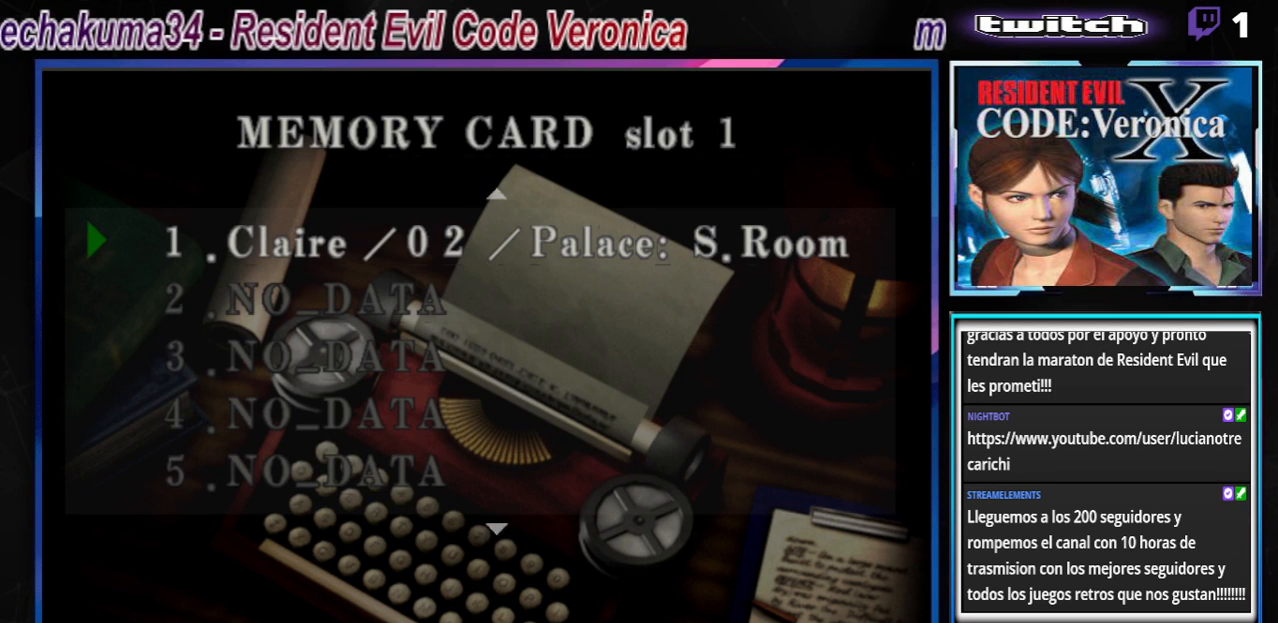
{"buttons": [], "left_stick": "center", "events": []}
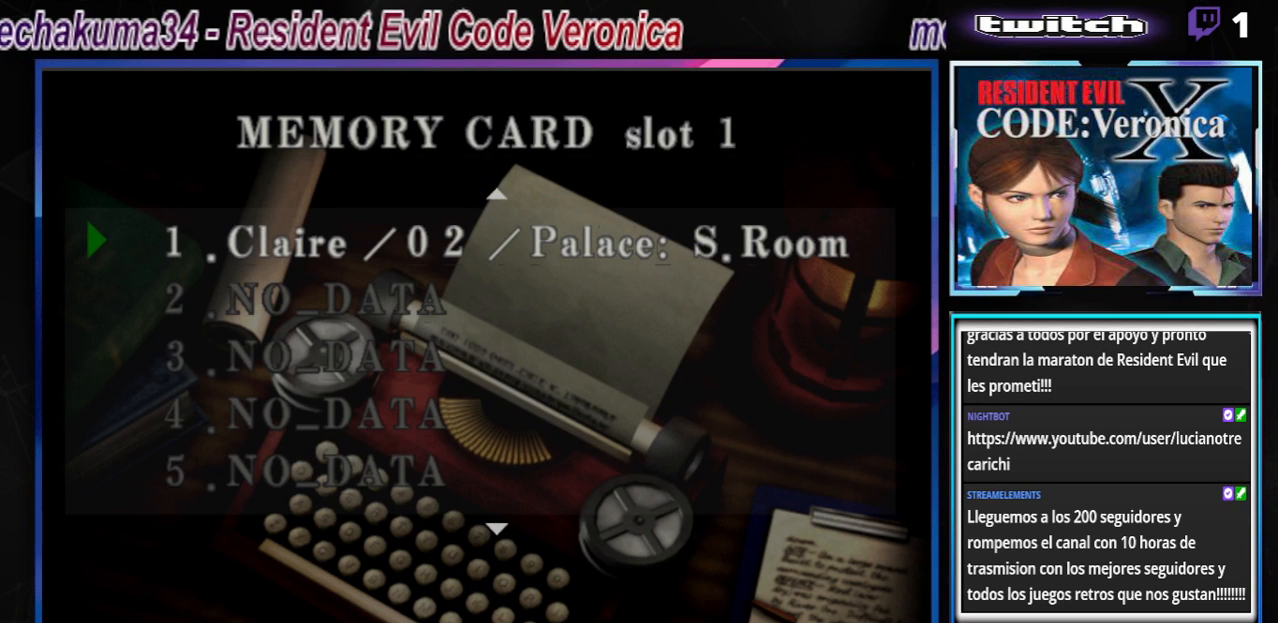
{"buttons": [], "left_stick": "center", "events": []}
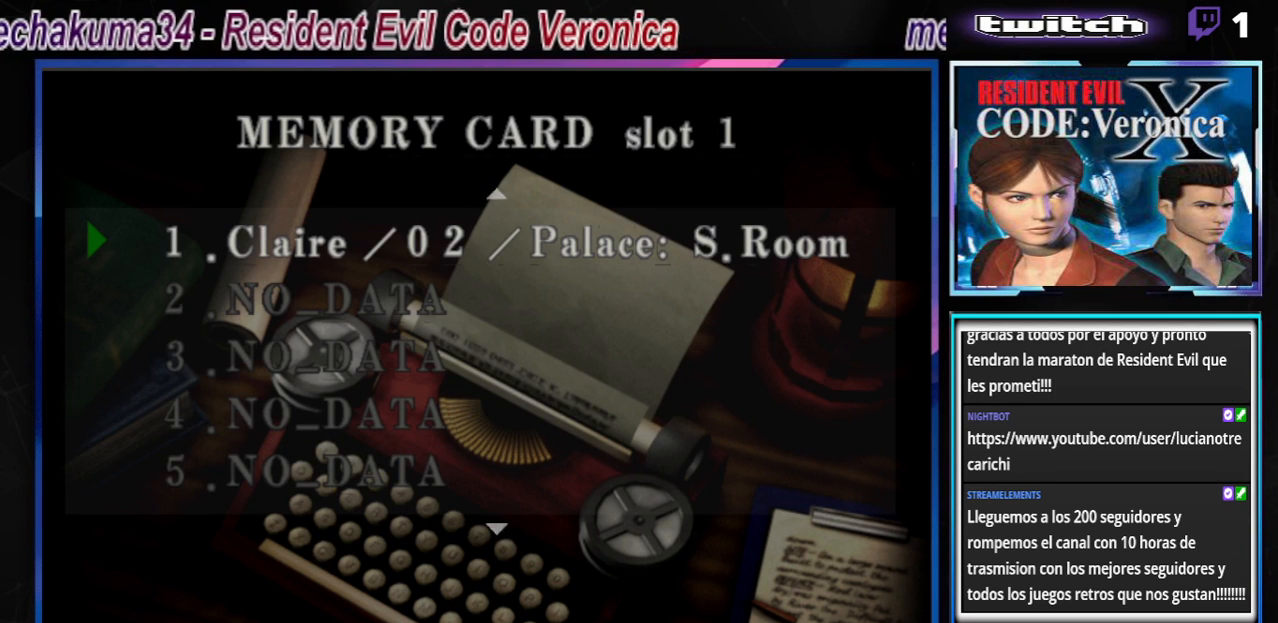
{"buttons": [], "left_stick": "down", "events": [[333, "left_stick", "left"], [500, "left_stick", "down"]]}
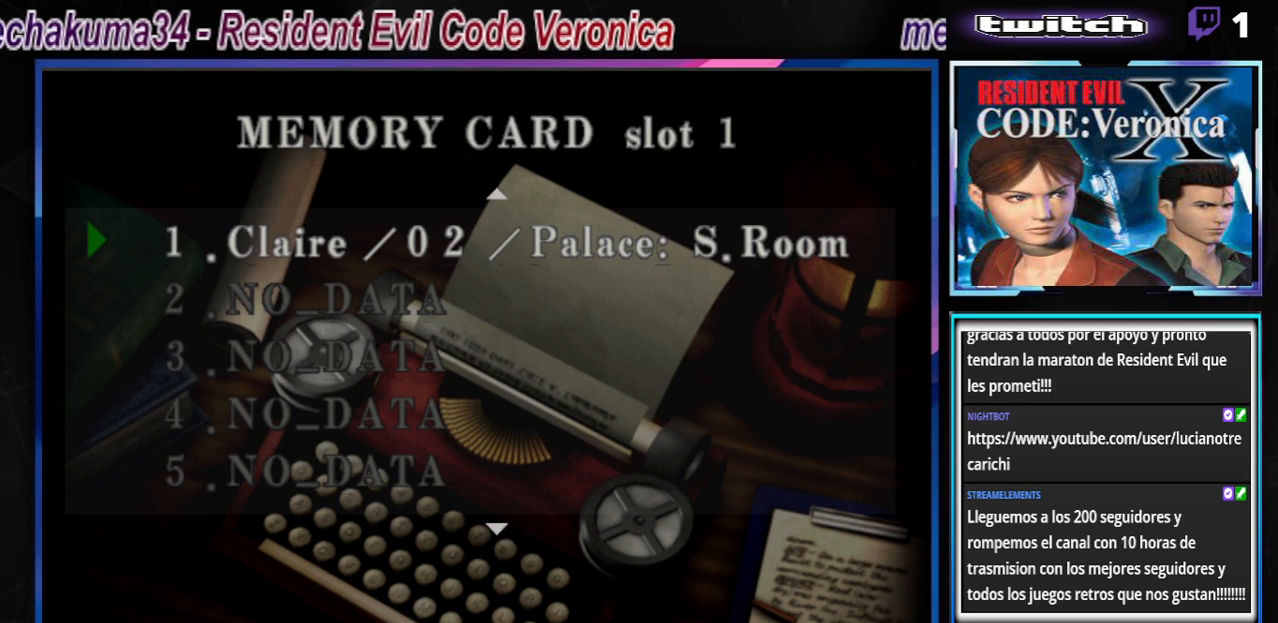
{"buttons": [], "left_stick": "center", "events": [[133, "left_stick", "right"], [200, "left_stick", "up"], [333, "left_stick", "center"]]}
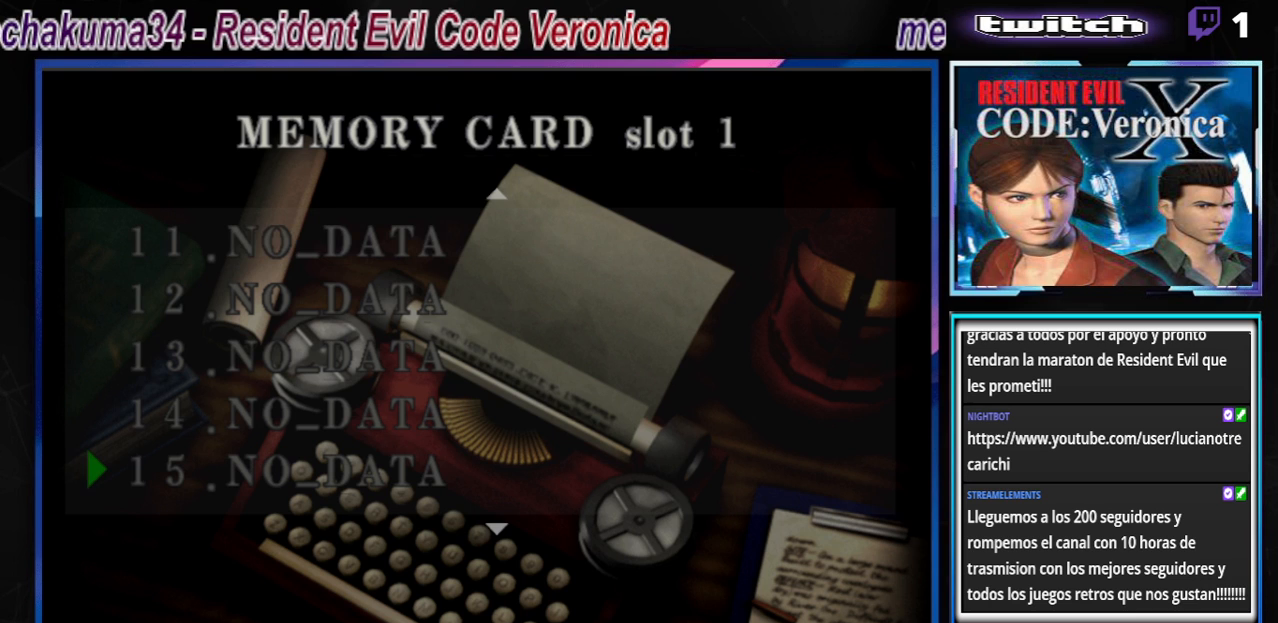
{"buttons": [], "left_stick": "center", "events": [[333, "left_stick", "down"], [467, "left_stick", "center"]]}
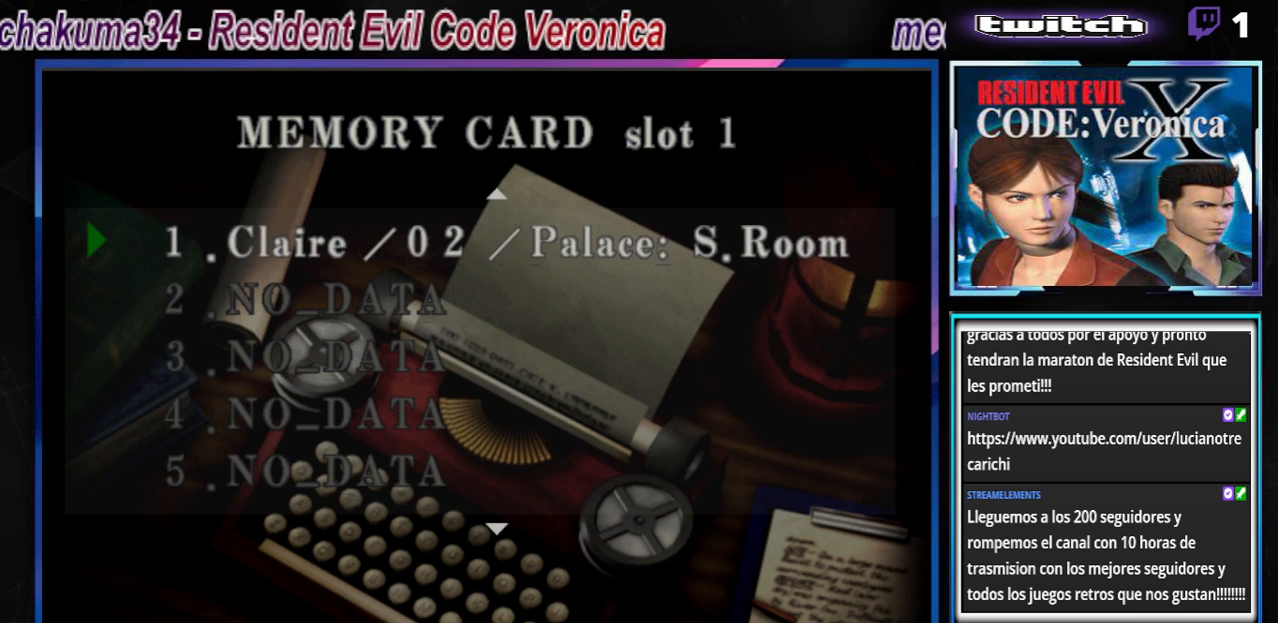
{"buttons": [], "left_stick": "center", "events": [[267, "A", "down"], [367, "A", "up"]]}
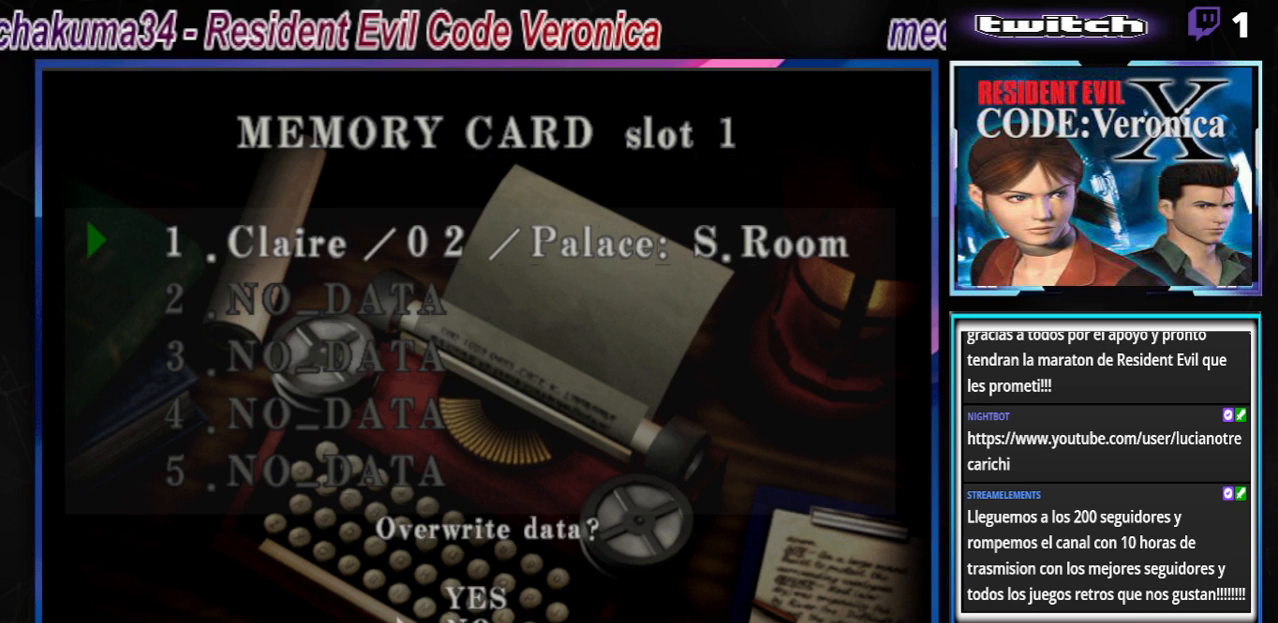
{"buttons": ["A"], "left_stick": "center", "events": [[400, "left_stick", "up"], [500, "A", "down"], [500, "left_stick", "center"]]}
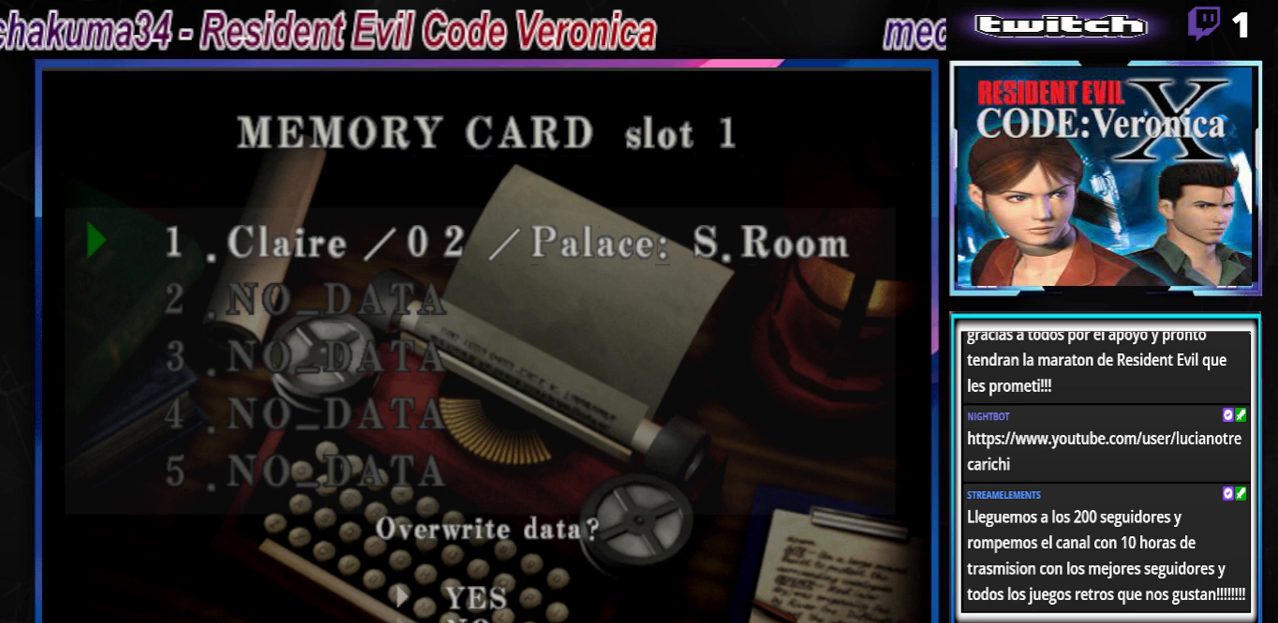
{"buttons": [], "left_stick": "center", "events": [[67, "A", "up"], [167, "A", "down"], [233, "A", "up"]]}
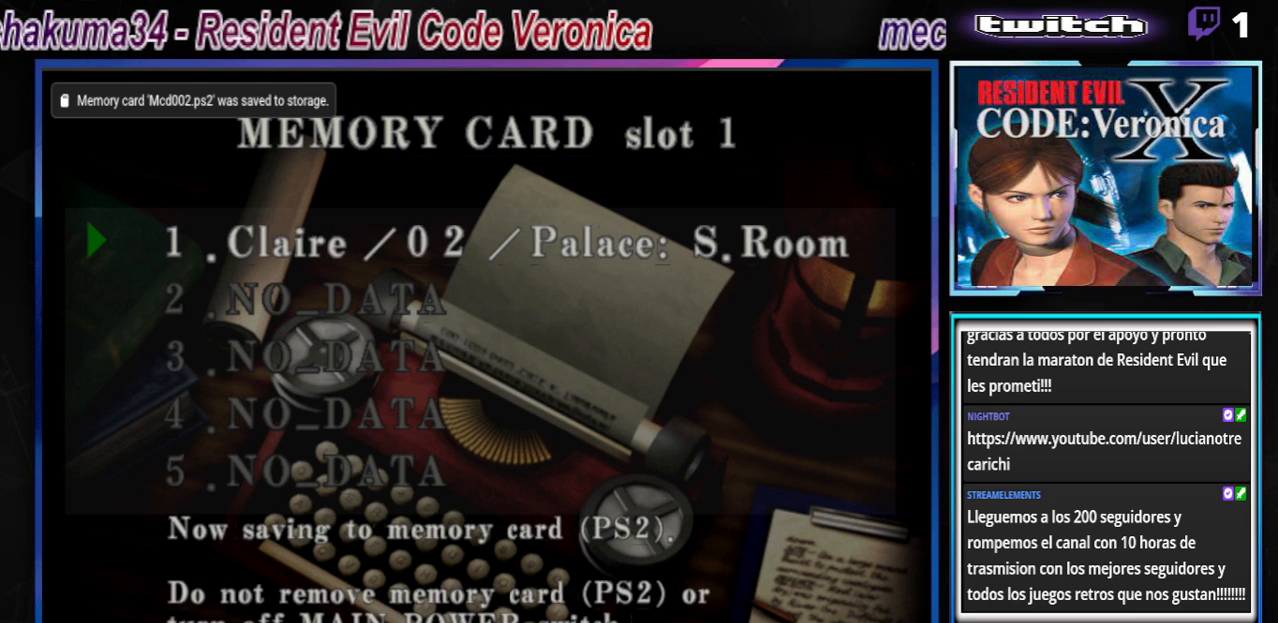
{"buttons": [], "left_stick": "center", "events": [[100, "A", "down"], [167, "A", "up"]]}
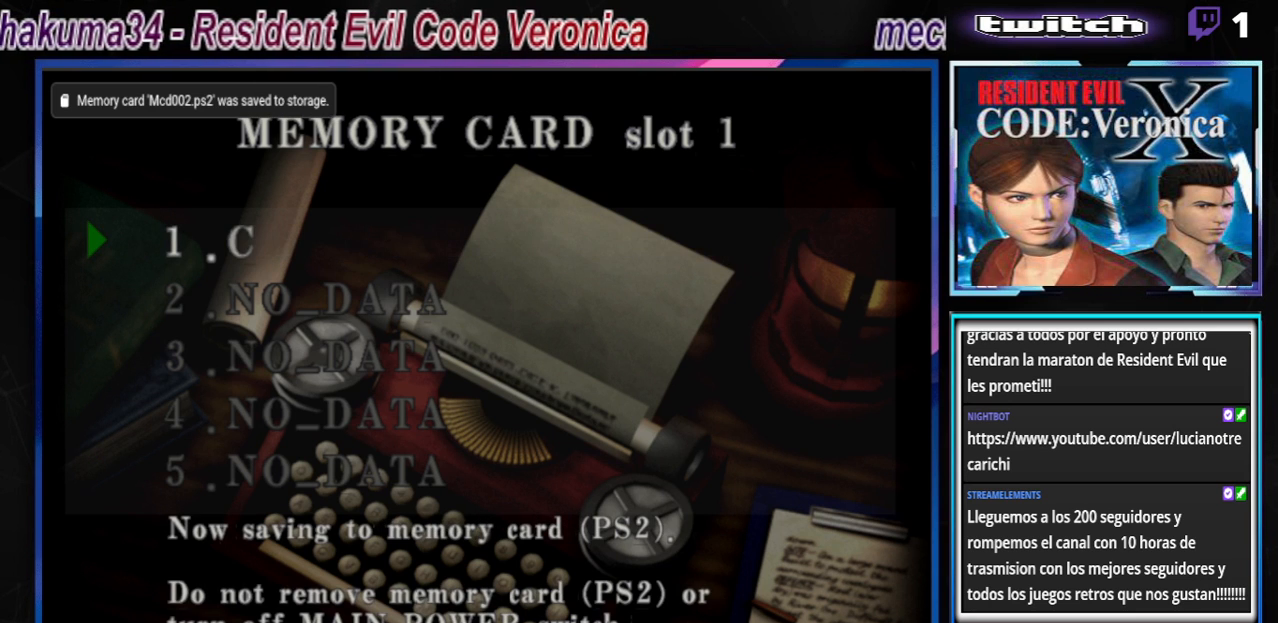
{"buttons": [], "left_stick": "center", "events": []}
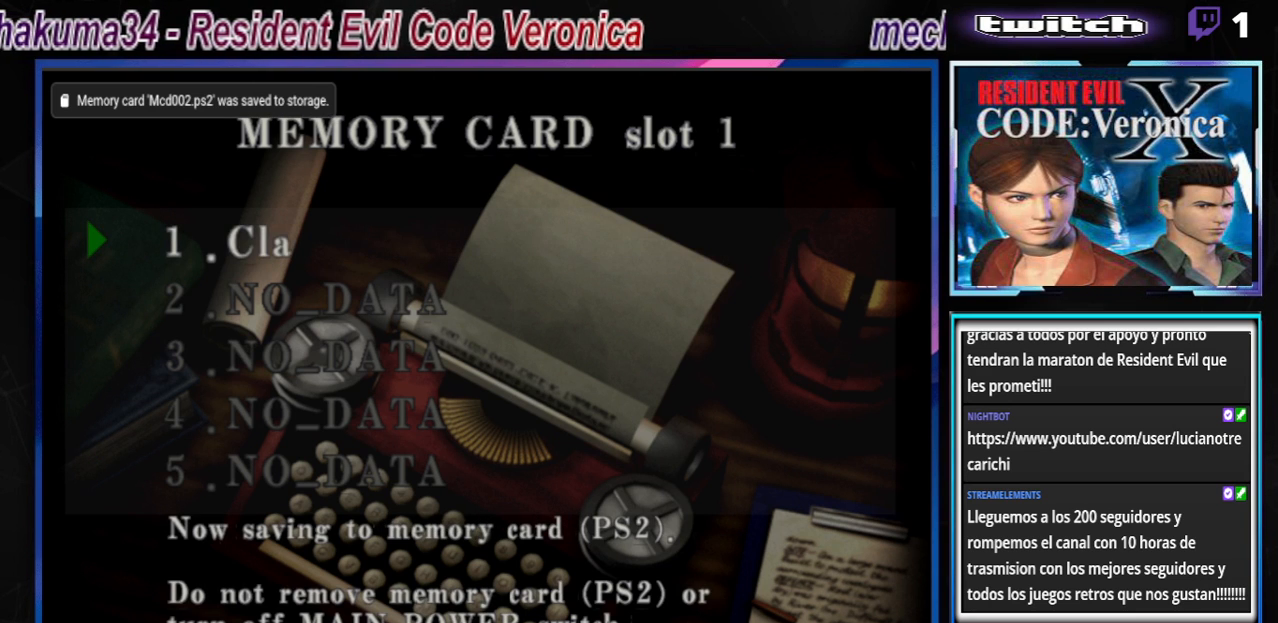
{"buttons": [], "left_stick": "center", "events": []}
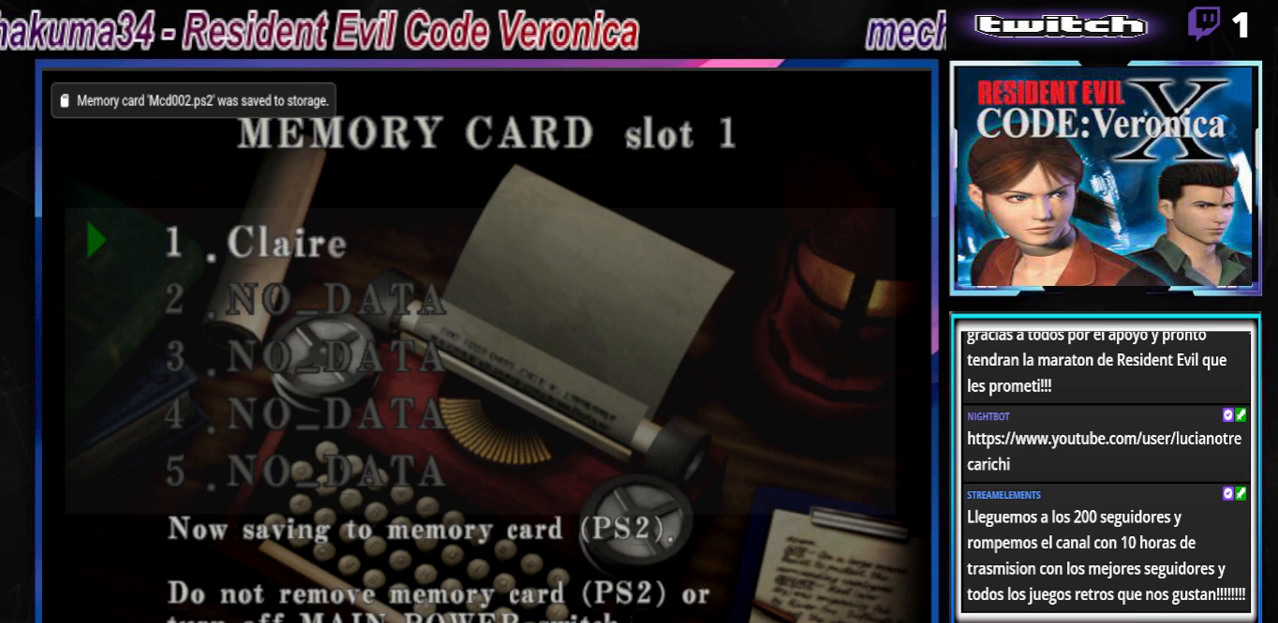
{"buttons": [], "left_stick": "center", "events": []}
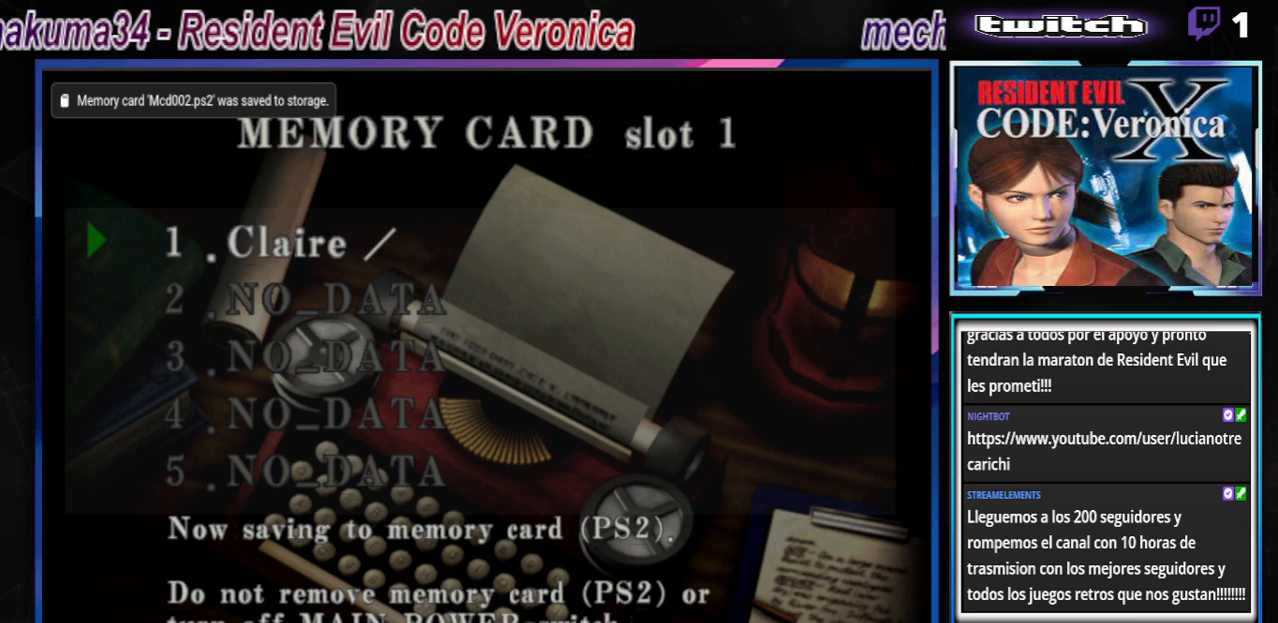
{"buttons": [], "left_stick": "center", "events": []}
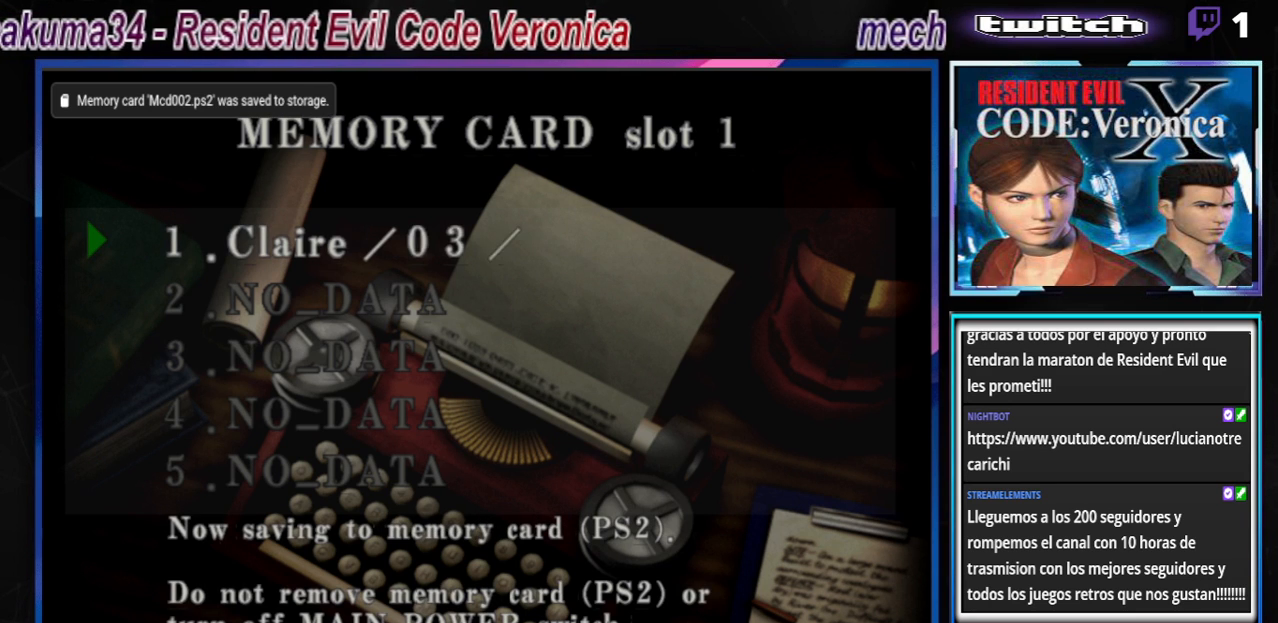
{"buttons": [], "left_stick": "center", "events": []}
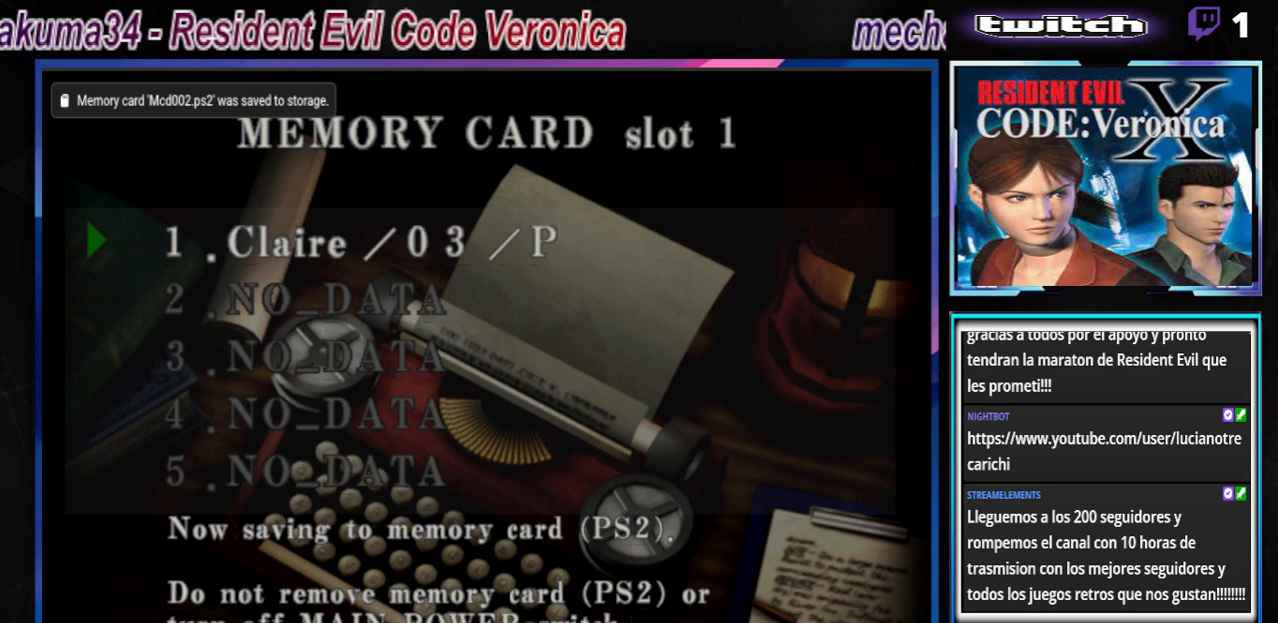
{"buttons": ["R2"], "left_stick": "center", "events": [[500, "R2", "down"]]}
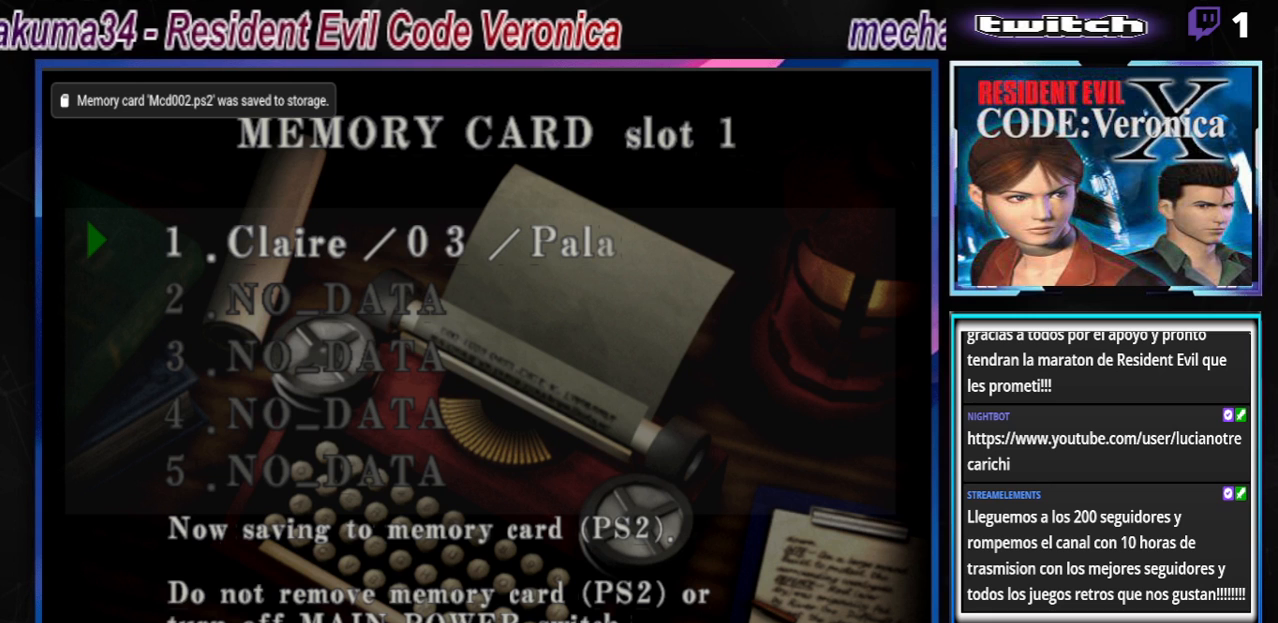
{"buttons": [], "left_stick": "center", "events": [[100, "R2", "up"]]}